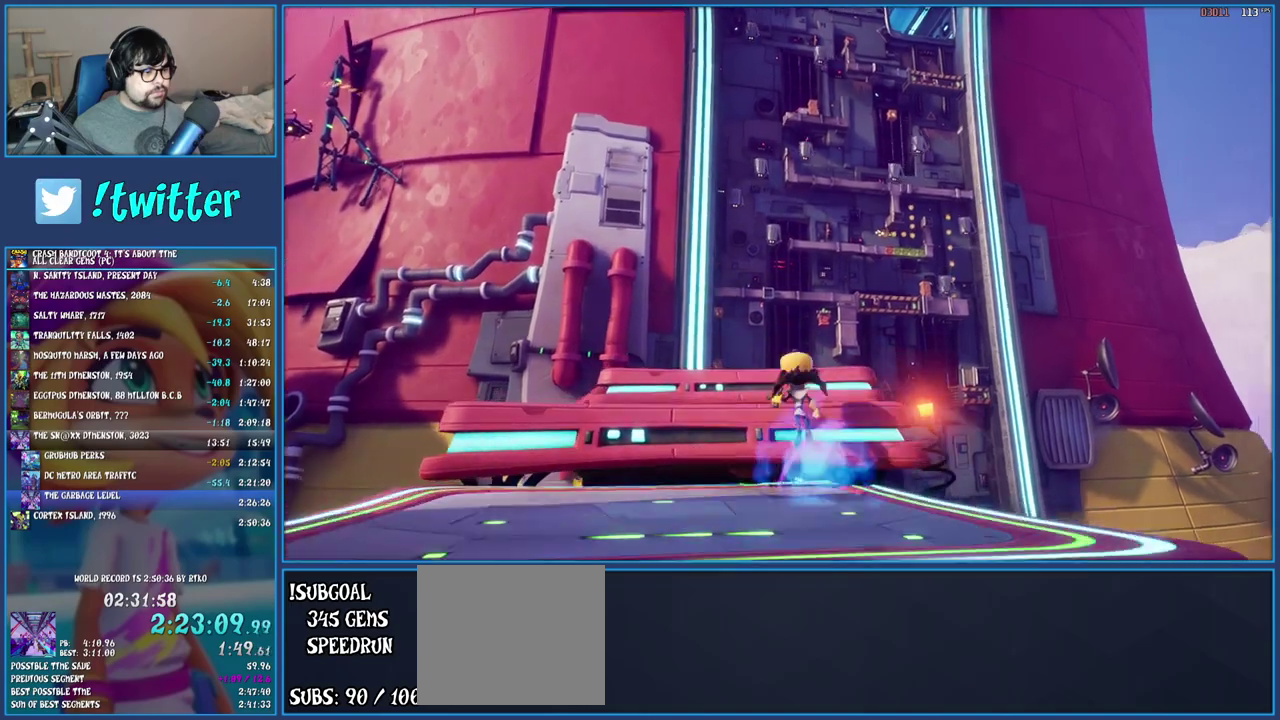
Gameplay with a controller (PlayStation layout); each line is a JSON object with the inputs held at the frame after it. "events" lists button and stick changes between this image and that frame as [ms after this image, input, new state], when the widget could be followed in between. Not read: L2 L3 R2 R3.
{"buttons": ["R1"], "left_stick": "up-left", "right_stick": "center", "events": [[133, "CROSS", "up"], [150, "left_stick", "up-left"], [333, "R1", "down"]]}
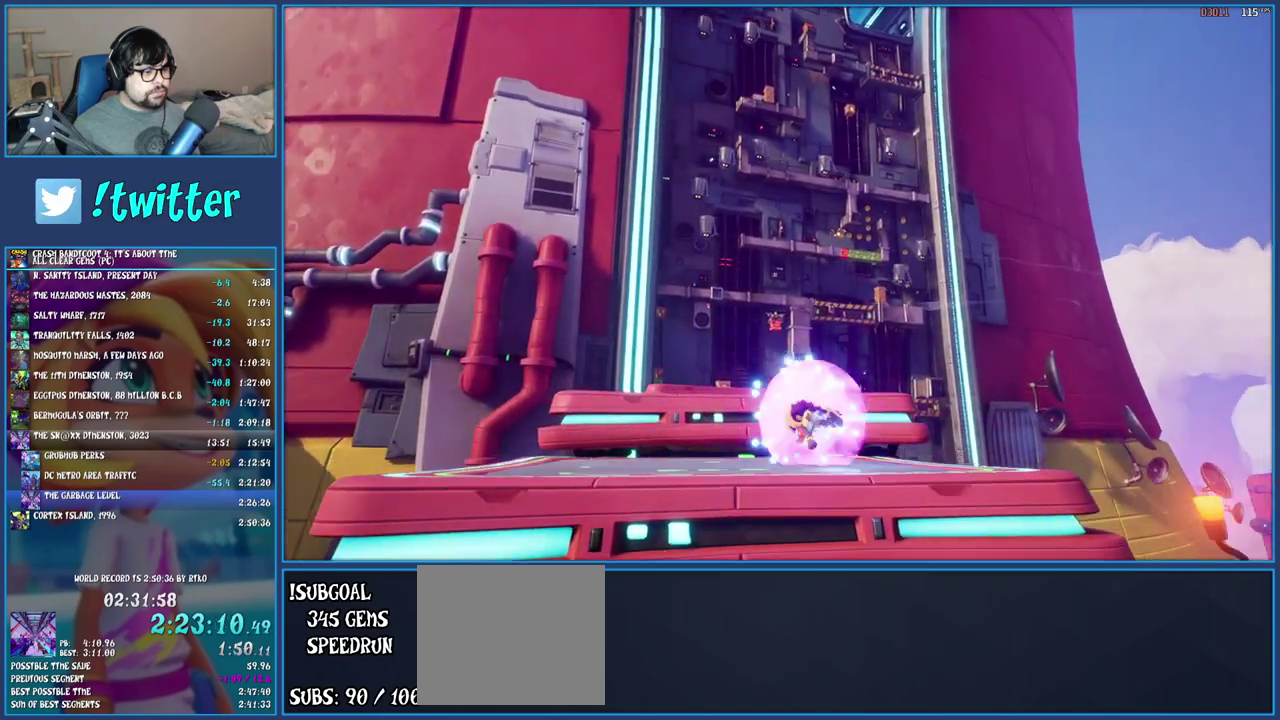
{"buttons": [], "left_stick": "up-left", "right_stick": "center", "events": [[33, "R1", "up"], [200, "CROSS", "down"], [383, "CROSS", "up"]]}
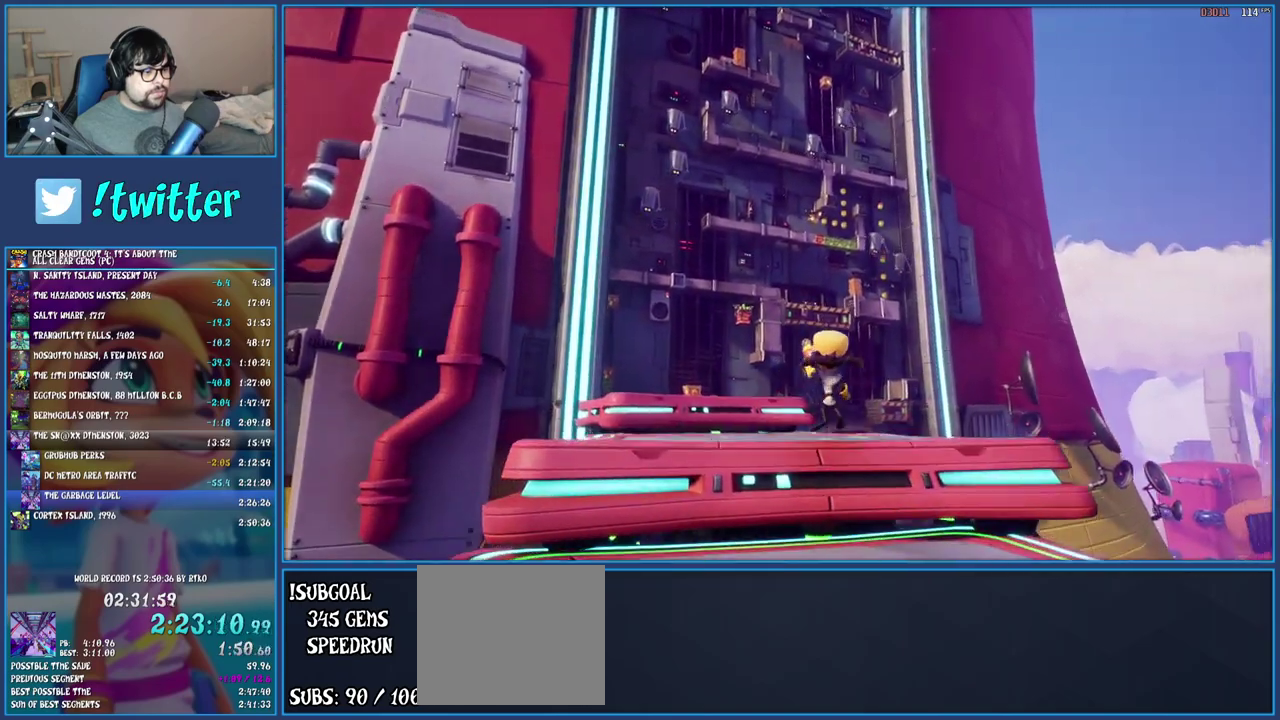
{"buttons": [], "left_stick": "up-left", "right_stick": "center", "events": [[200, "R1", "down"], [383, "R1", "up"]]}
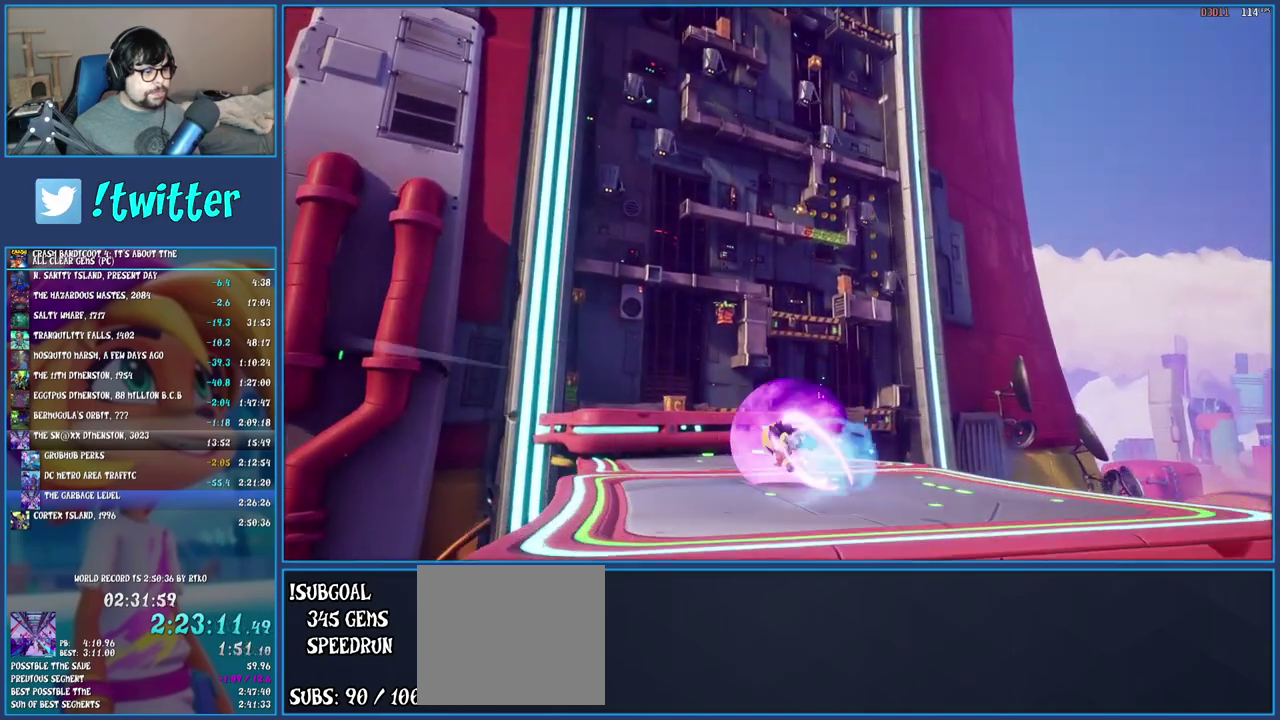
{"buttons": [], "left_stick": "up-left", "right_stick": "center", "events": [[300, "R1", "down"], [483, "R1", "up"]]}
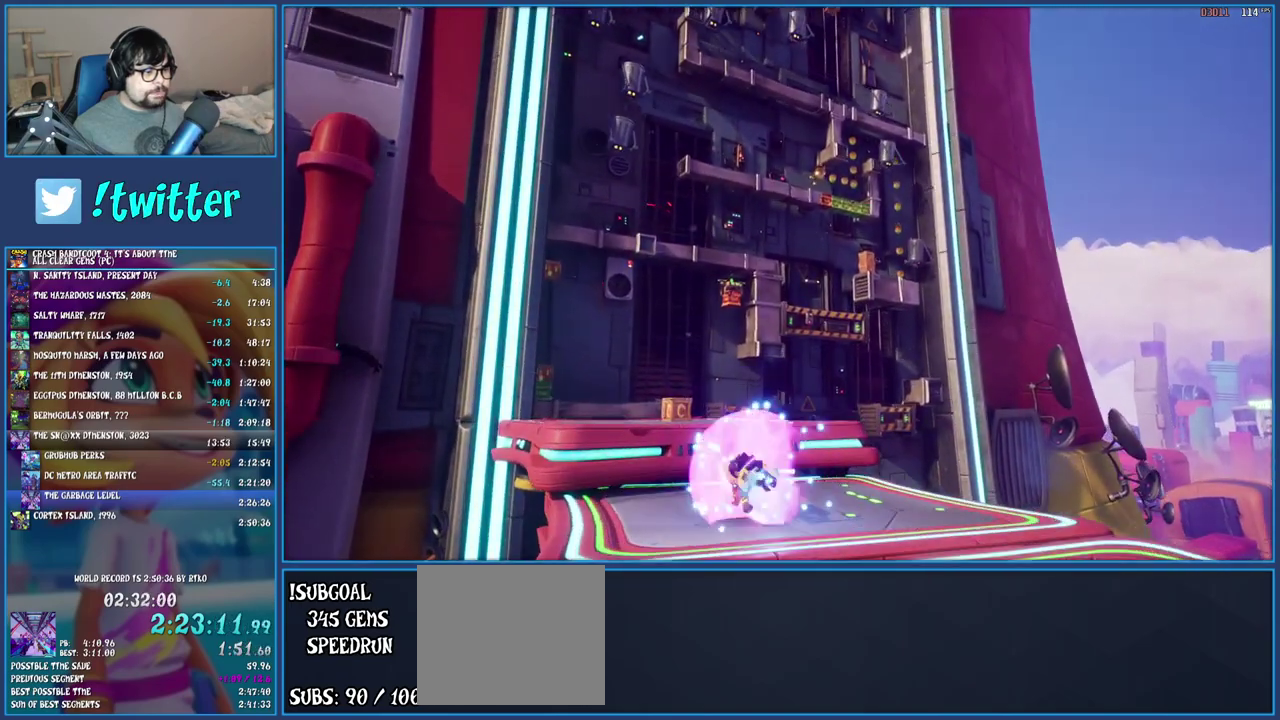
{"buttons": ["CROSS"], "left_stick": "up", "right_stick": "center", "events": [[167, "CROSS", "down"], [283, "left_stick", "up"]]}
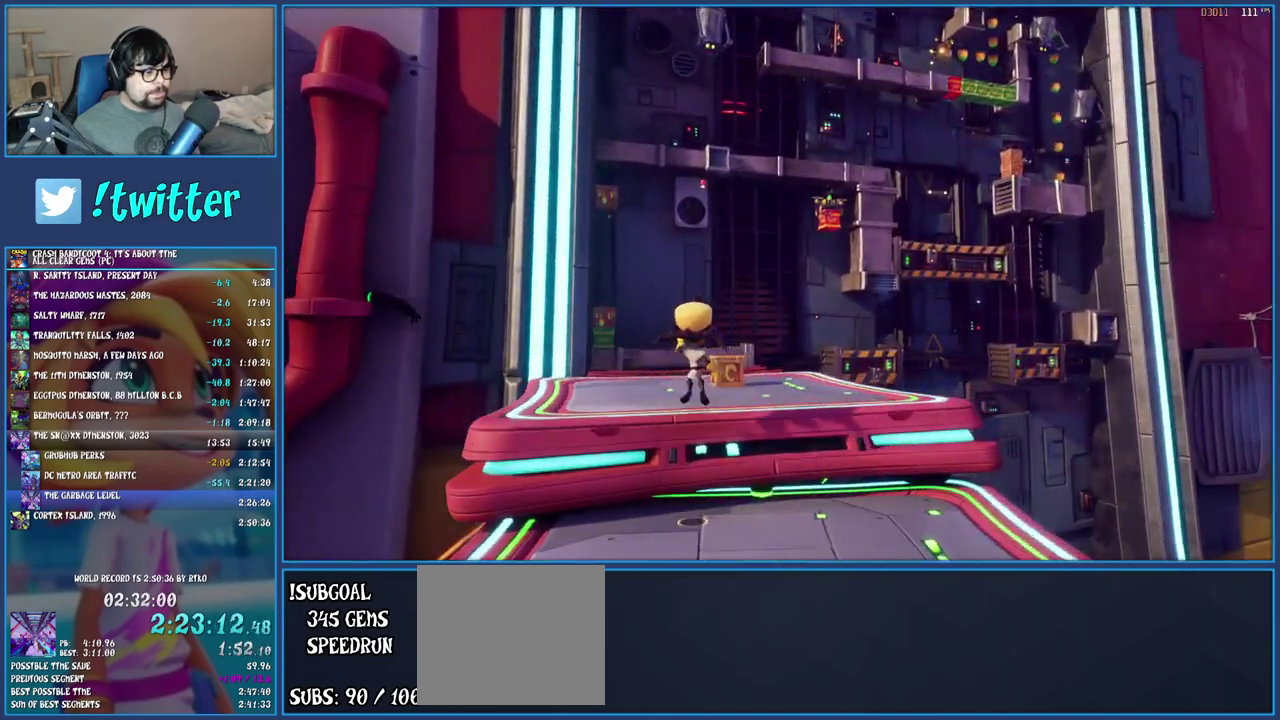
{"buttons": ["R1"], "left_stick": "up", "right_stick": "center", "events": [[33, "CROSS", "up"], [367, "R1", "down"]]}
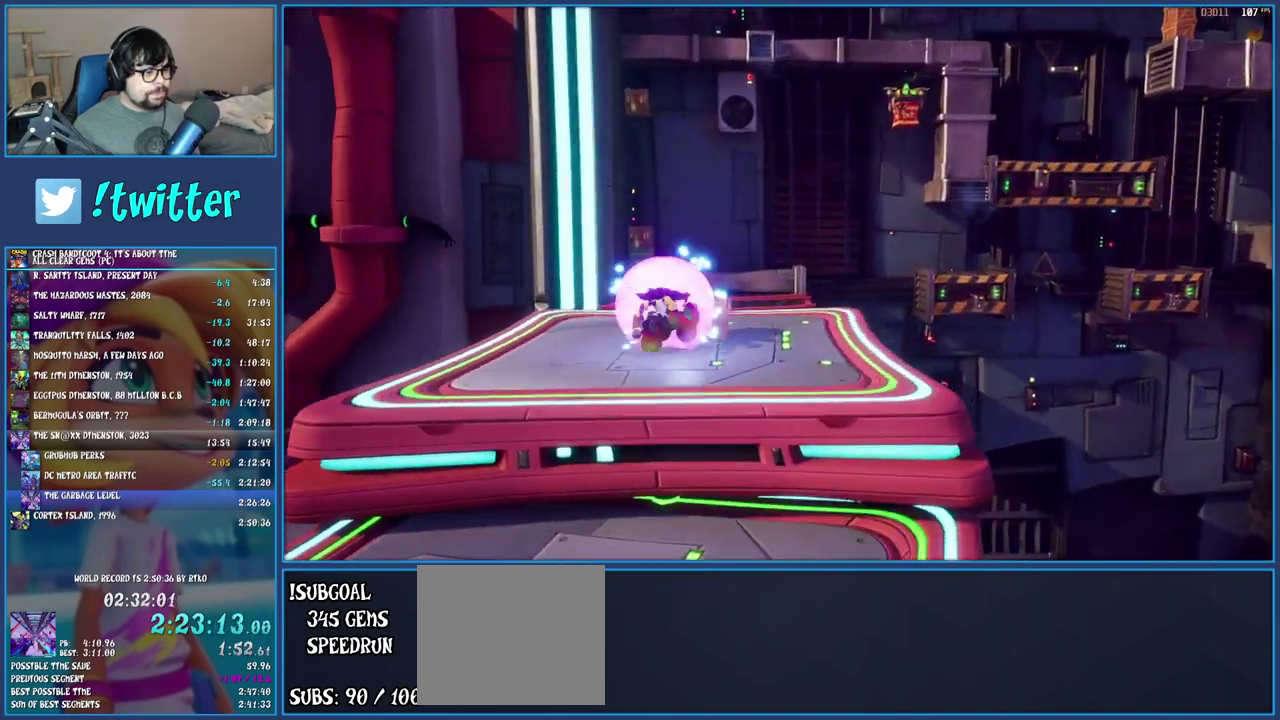
{"buttons": ["CROSS"], "left_stick": "up", "right_stick": "center", "events": [[33, "R1", "up"], [450, "CROSS", "down"]]}
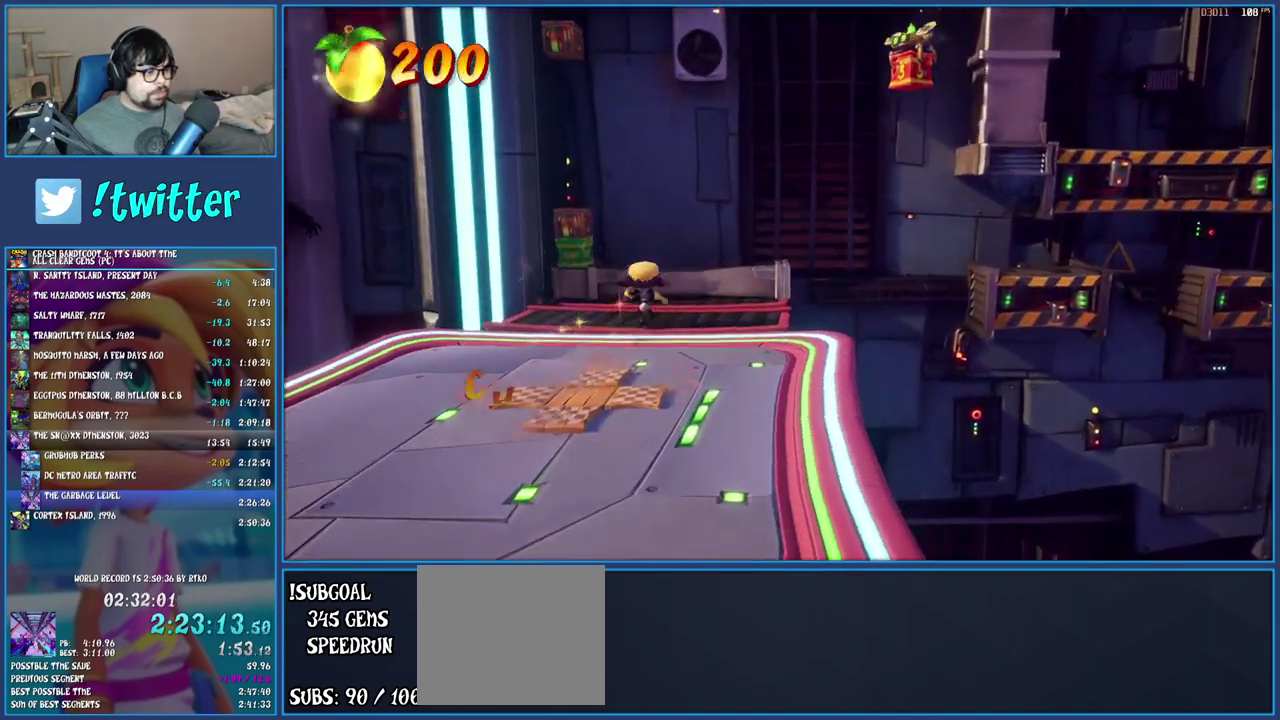
{"buttons": [], "left_stick": "up-left", "right_stick": "center", "events": [[217, "left_stick", "up-left"], [333, "CROSS", "up"]]}
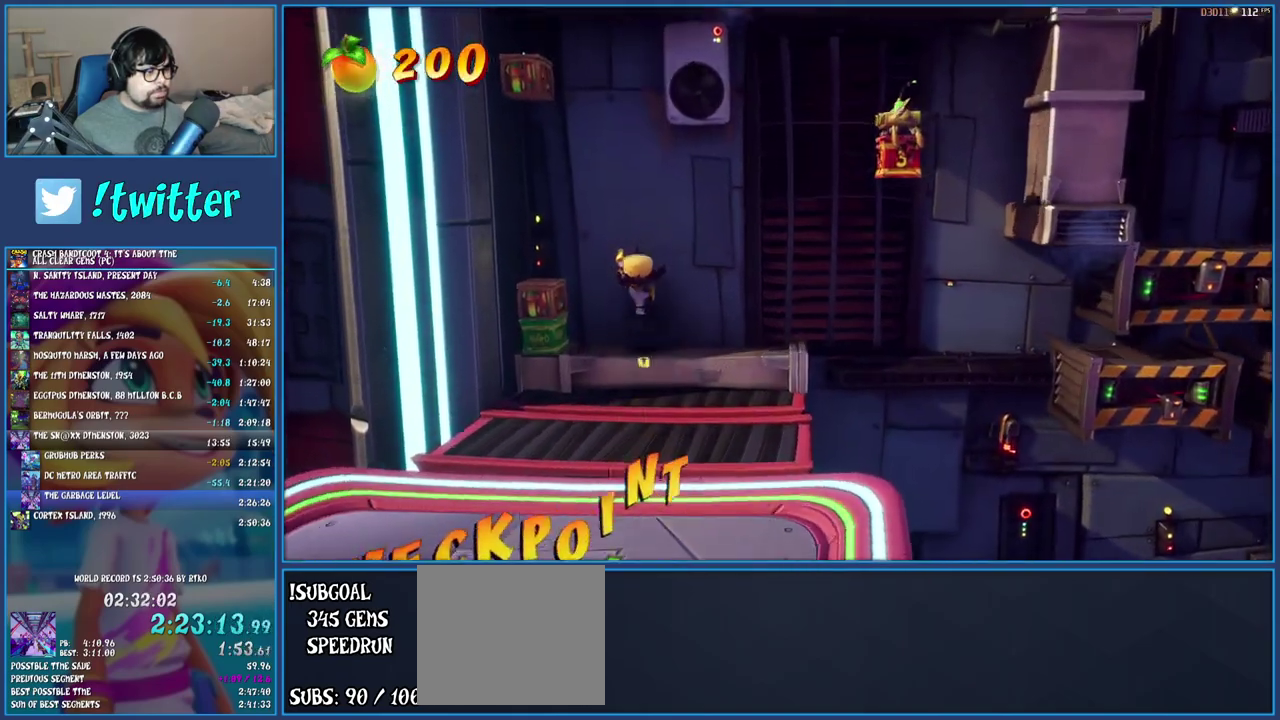
{"buttons": ["CROSS", "SQUARE"], "left_stick": "center", "right_stick": "center", "events": [[33, "left_stick", "up"], [117, "left_stick", "right"], [150, "CROSS", "down"], [250, "left_stick", "center"], [400, "SQUARE", "down"]]}
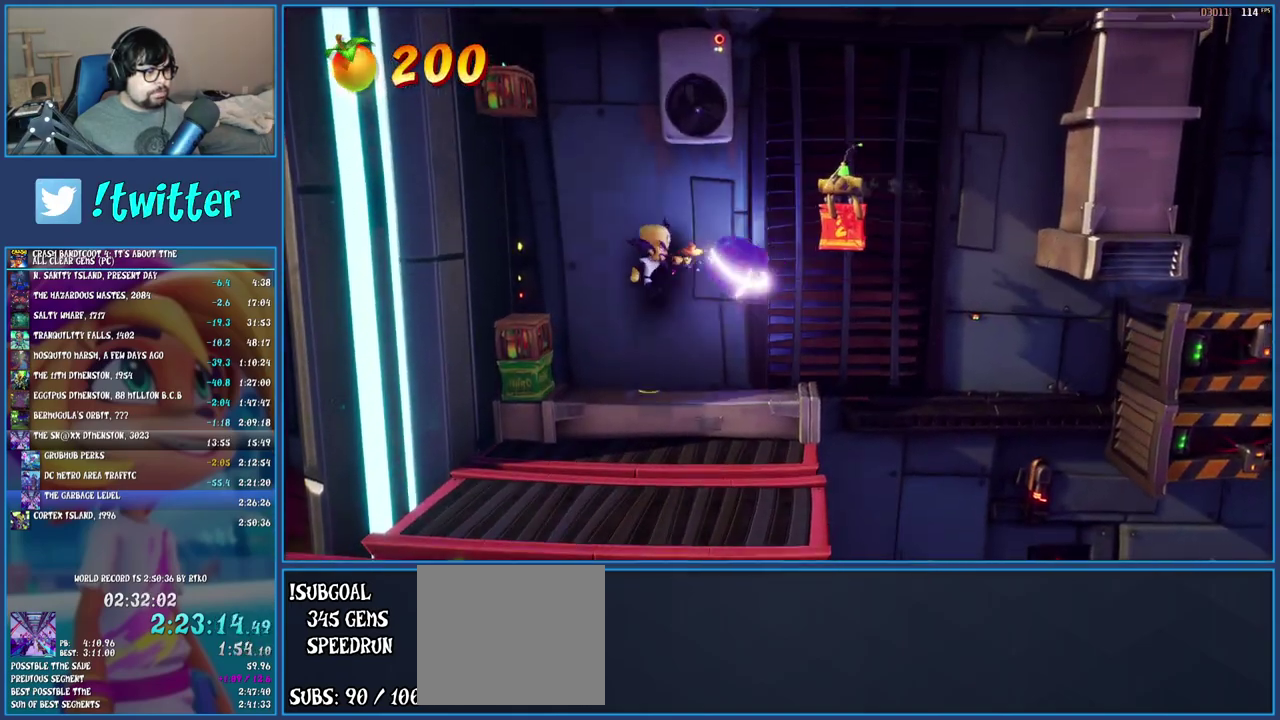
{"buttons": ["CROSS"], "left_stick": "left", "right_stick": "center", "events": [[83, "SQUARE", "up"], [117, "CROSS", "up"], [400, "left_stick", "left"], [483, "CROSS", "down"]]}
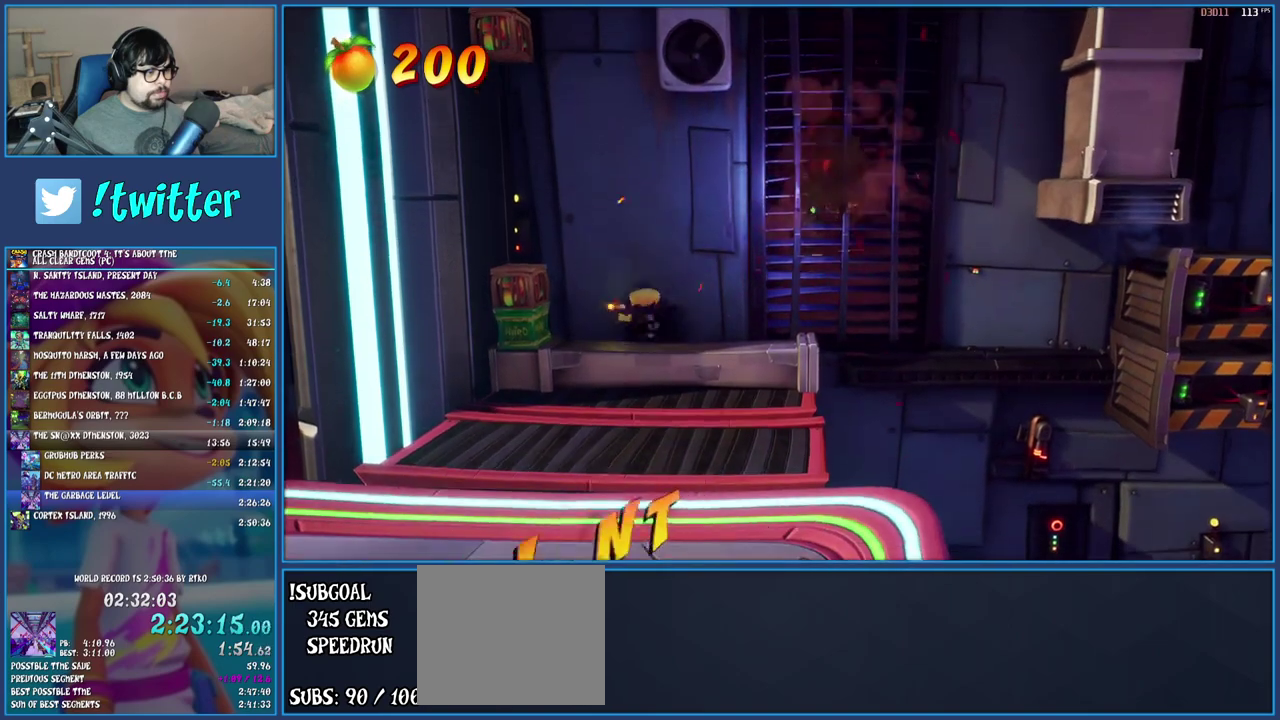
{"buttons": ["CROSS"], "left_stick": "center", "right_stick": "center", "events": [[383, "left_stick", "center"]]}
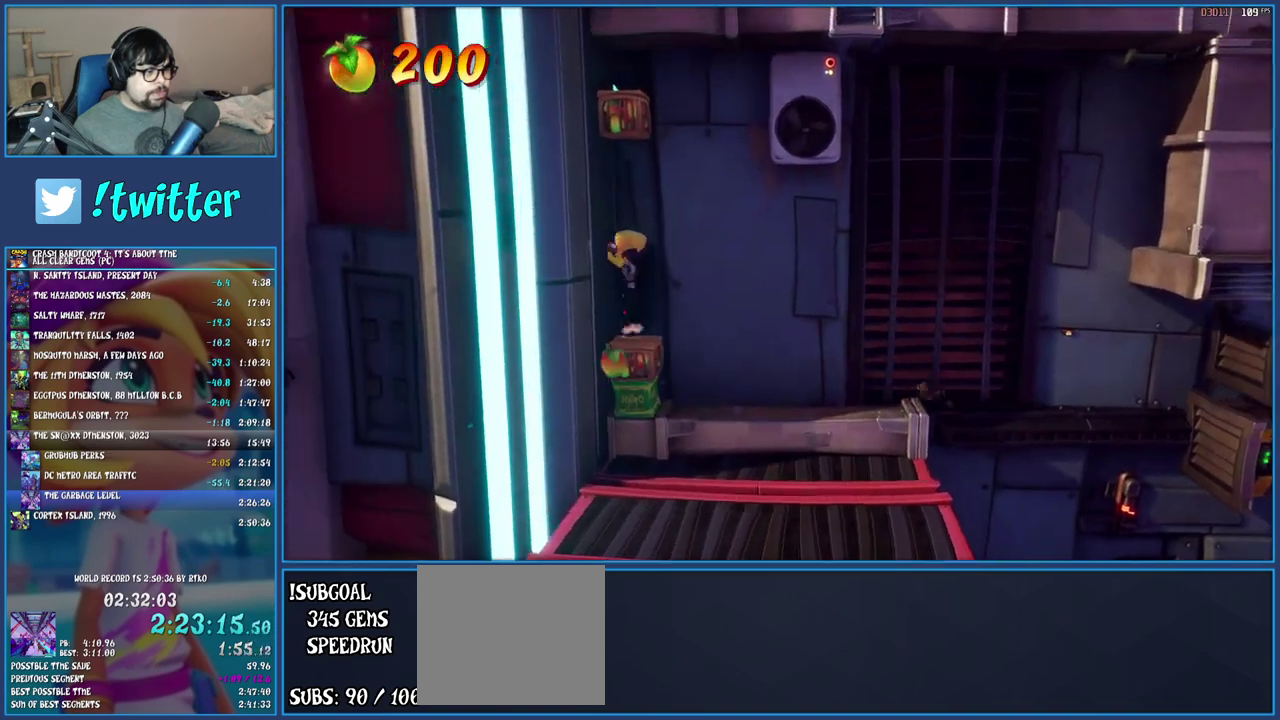
{"buttons": ["CROSS"], "left_stick": "center", "right_stick": "center", "events": []}
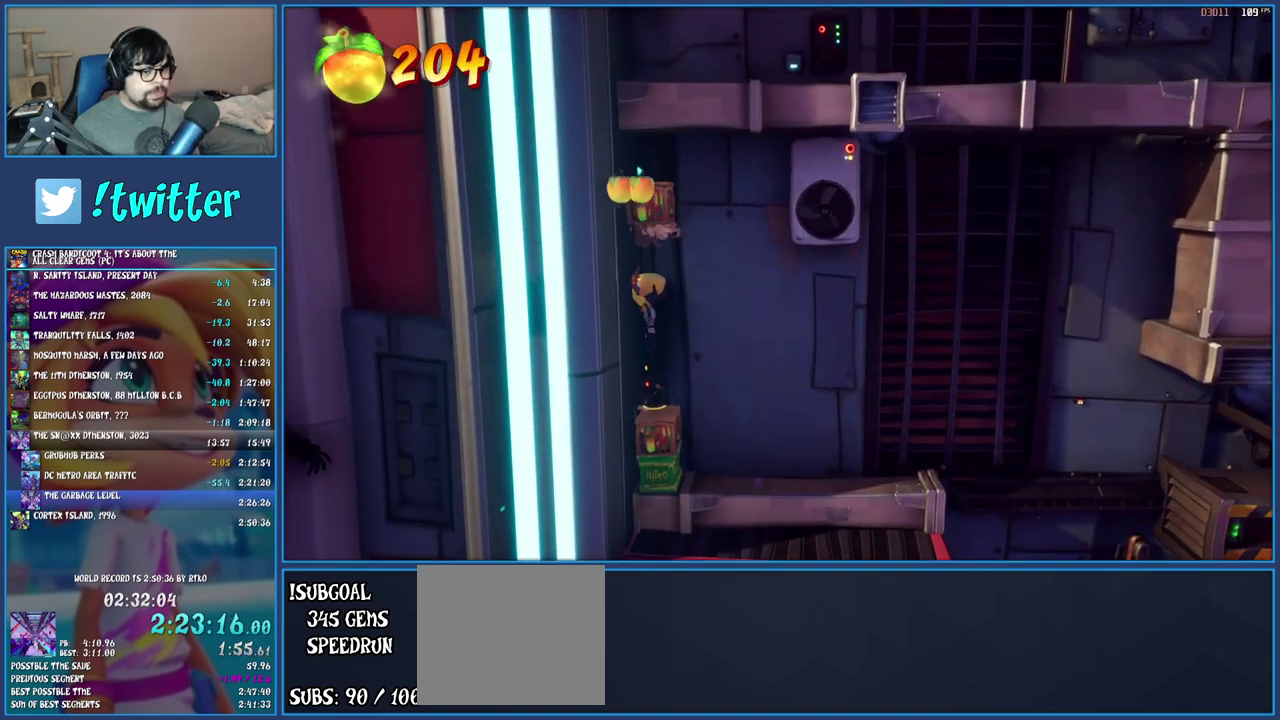
{"buttons": ["CROSS"], "left_stick": "center", "right_stick": "center", "events": [[217, "left_stick", "right"], [300, "left_stick", "center"]]}
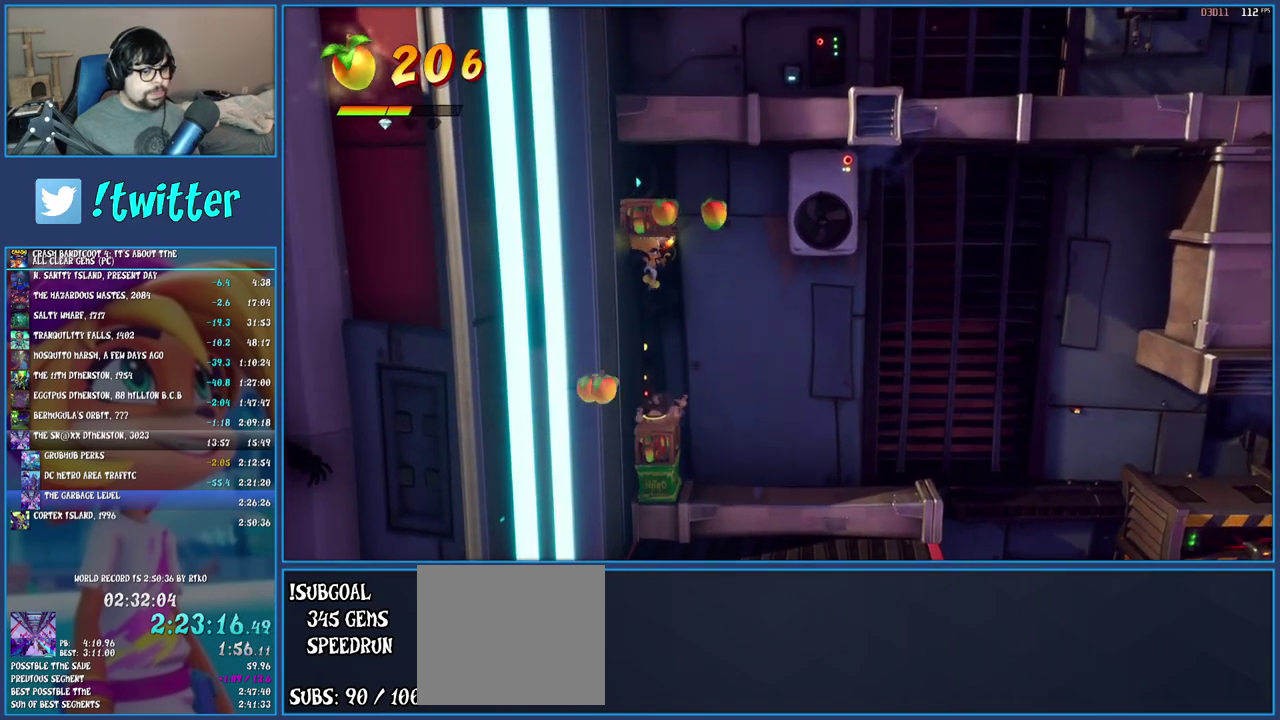
{"buttons": ["CROSS"], "left_stick": "center", "right_stick": "center", "events": []}
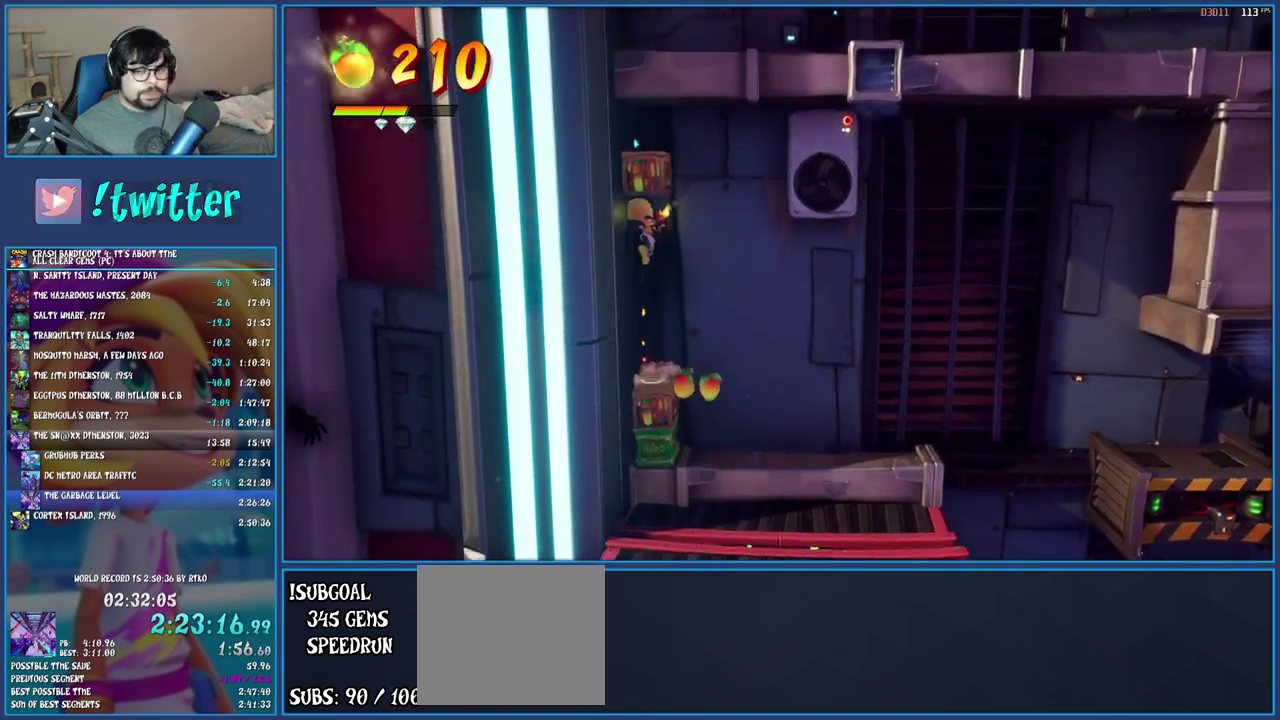
{"buttons": ["CROSS"], "left_stick": "center", "right_stick": "center", "events": []}
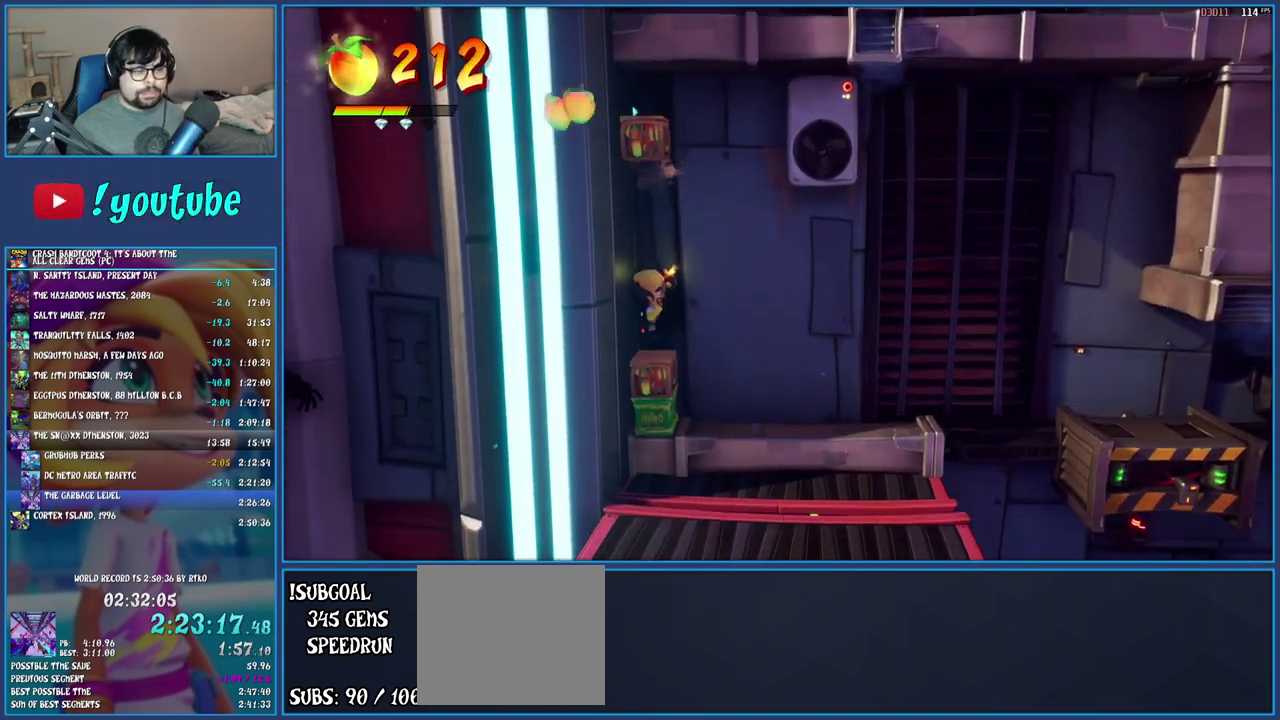
{"buttons": ["CROSS"], "left_stick": "center", "right_stick": "center", "events": []}
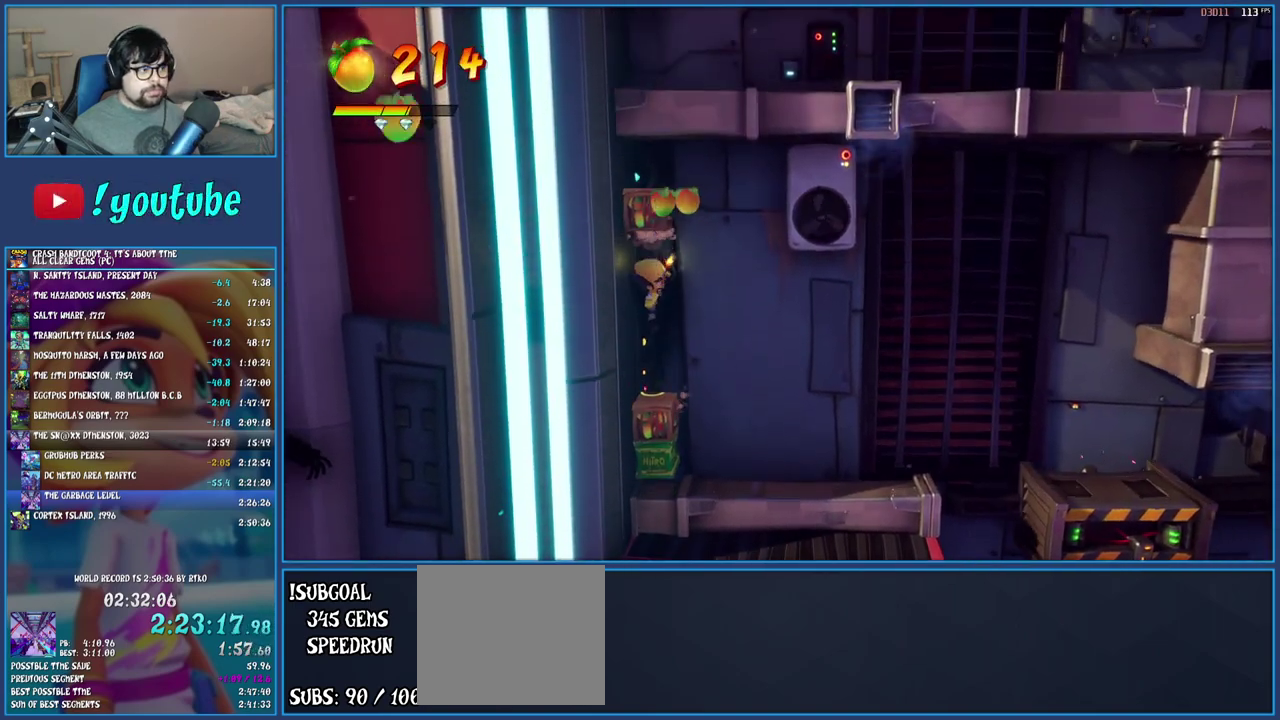
{"buttons": ["CROSS"], "left_stick": "right", "right_stick": "center", "events": [[400, "left_stick", "right"]]}
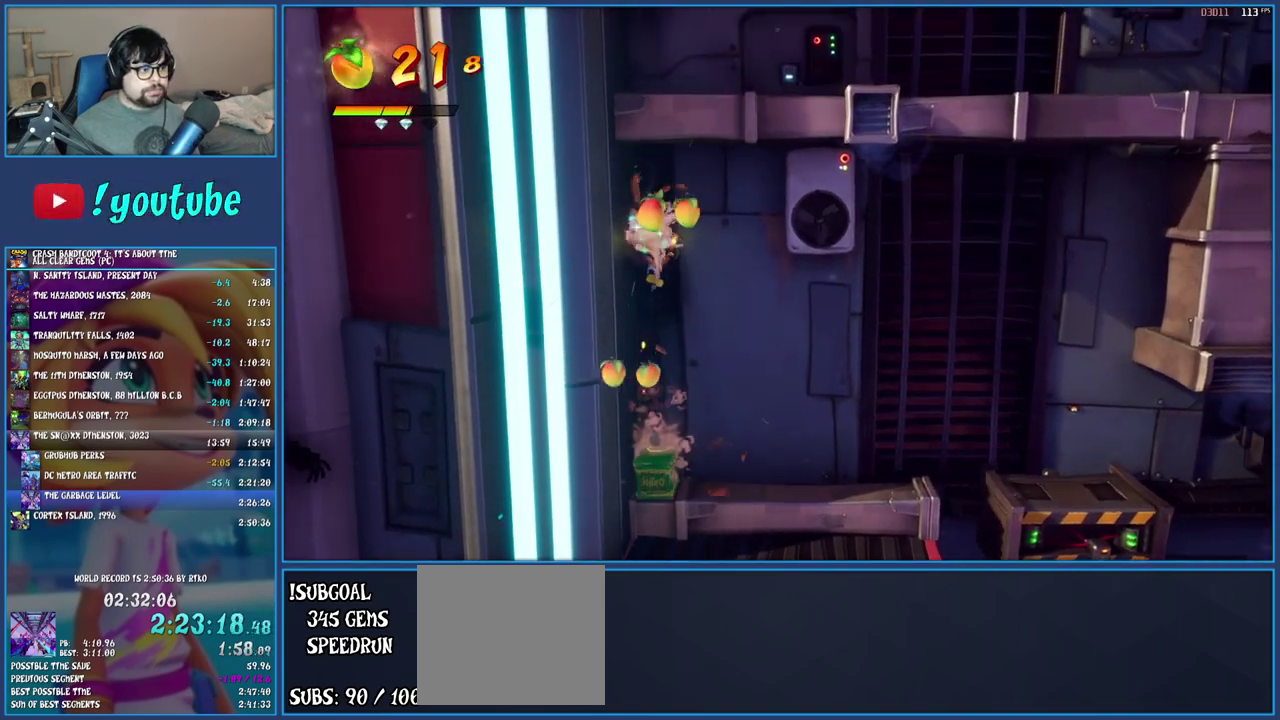
{"buttons": ["CROSS"], "left_stick": "right", "right_stick": "center", "events": [[67, "CROSS", "up"], [483, "CROSS", "down"]]}
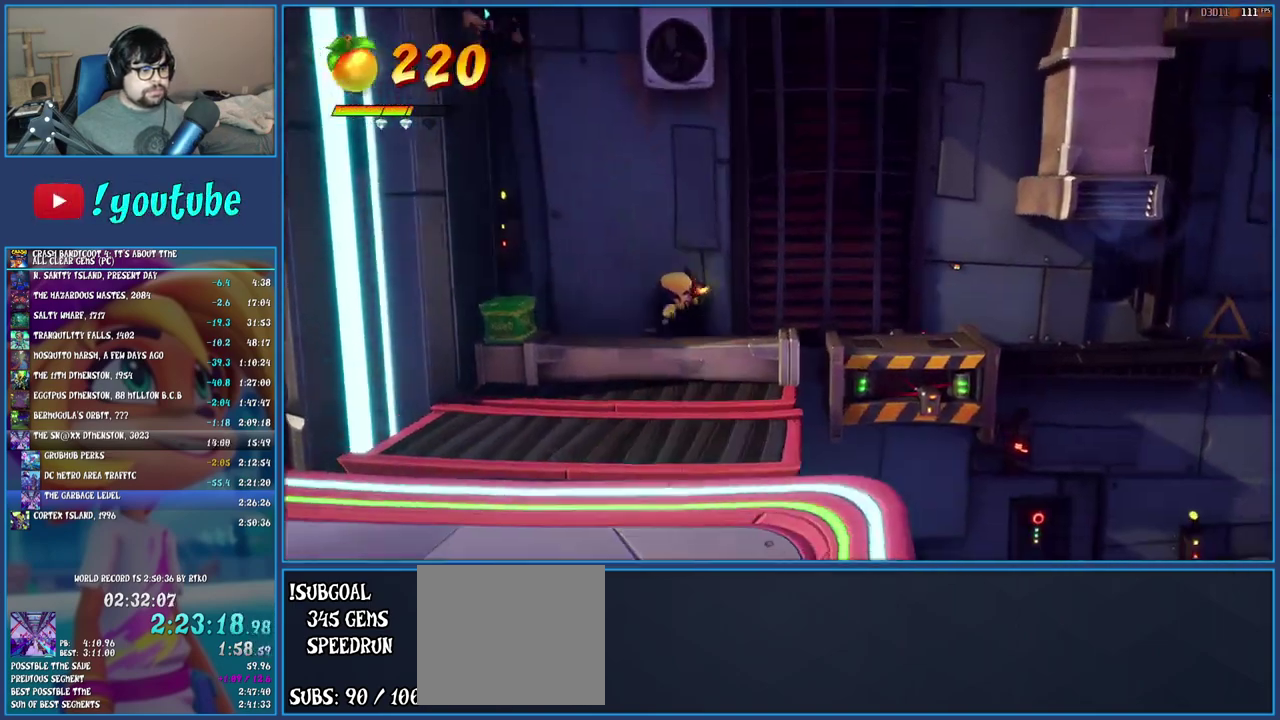
{"buttons": [], "left_stick": "right", "right_stick": "center", "events": [[117, "CROSS", "up"]]}
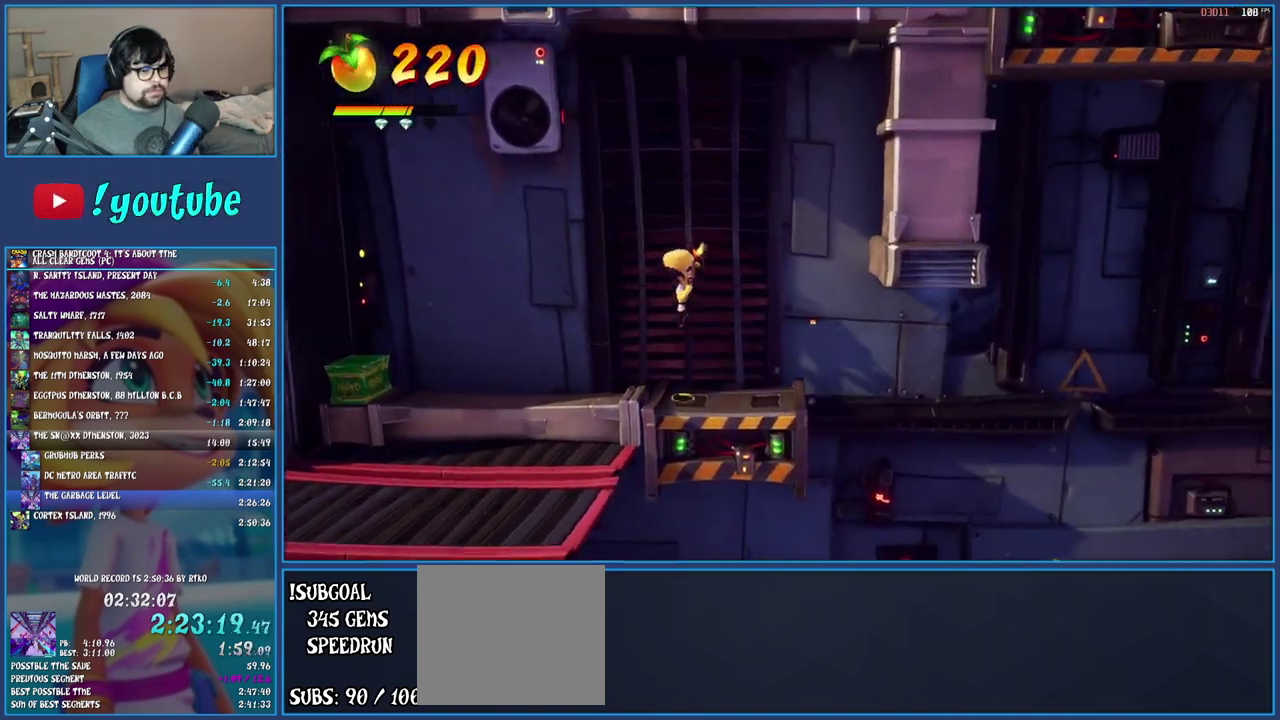
{"buttons": [], "left_stick": "right", "right_stick": "center", "events": [[183, "left_stick", "center"], [500, "left_stick", "right"]]}
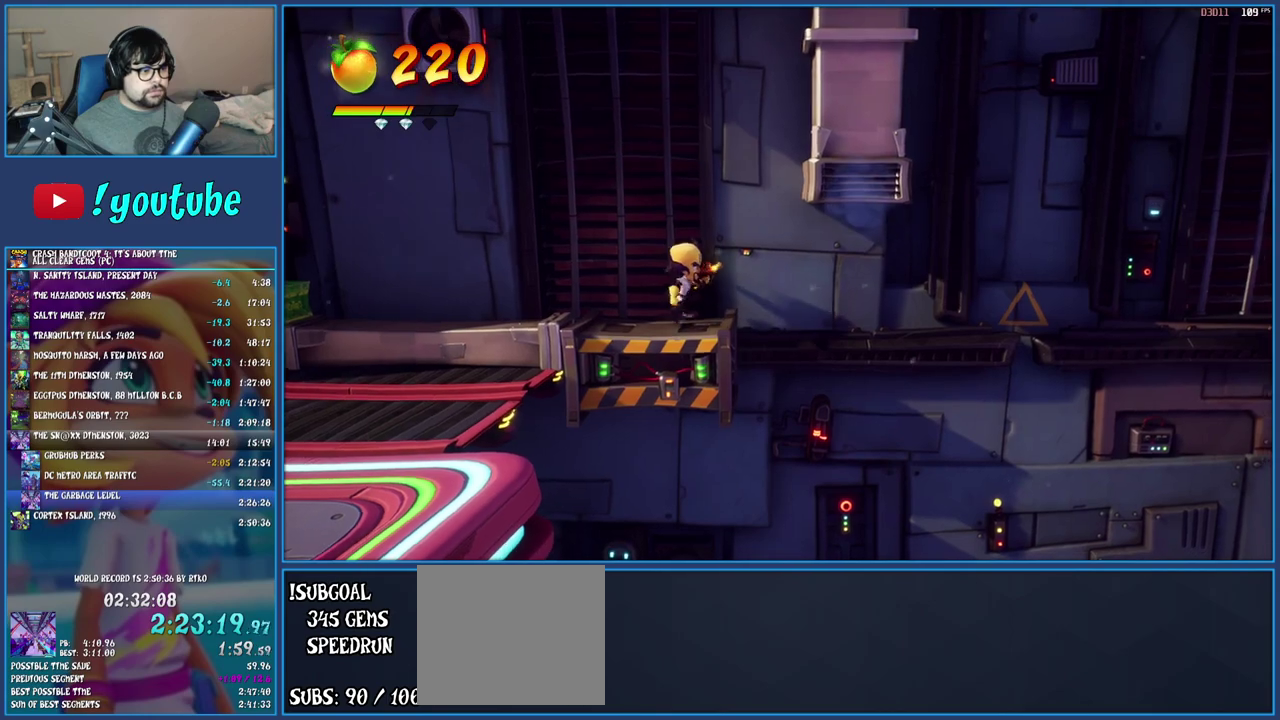
{"buttons": [], "left_stick": "center", "right_stick": "center", "events": [[83, "left_stick", "center"]]}
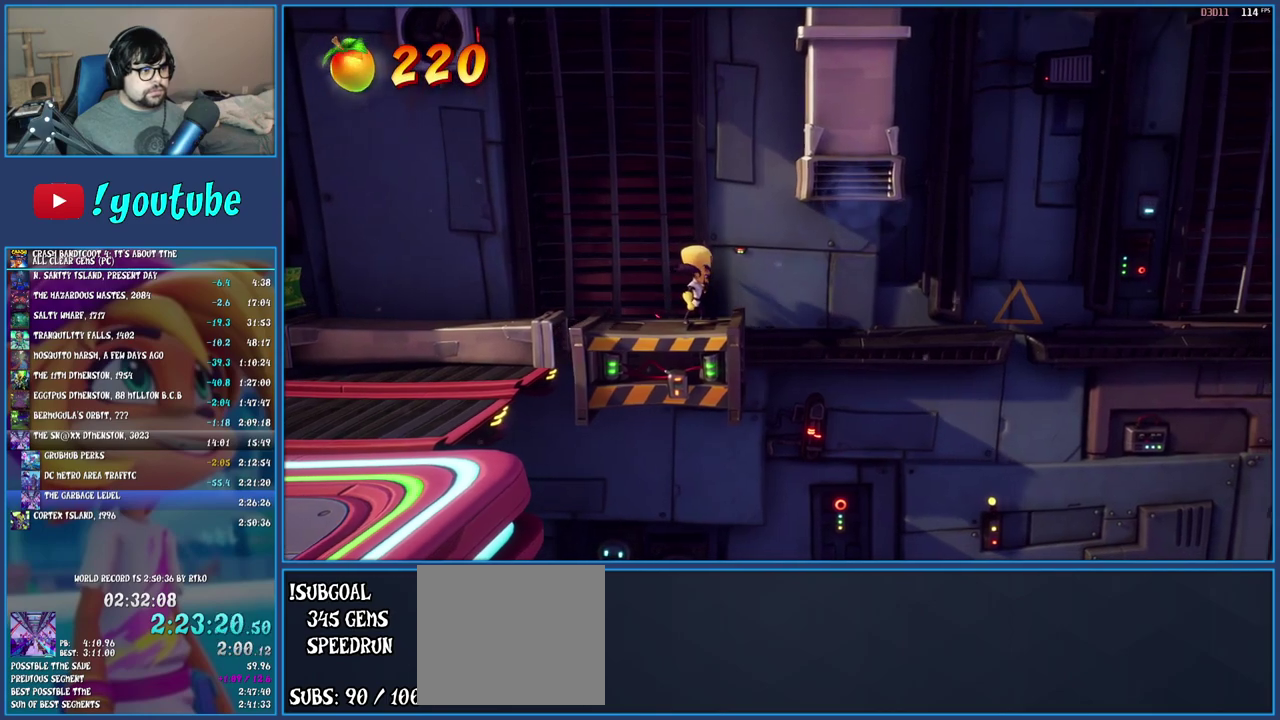
{"buttons": [], "left_stick": "right", "right_stick": "center", "events": [[317, "left_stick", "right"]]}
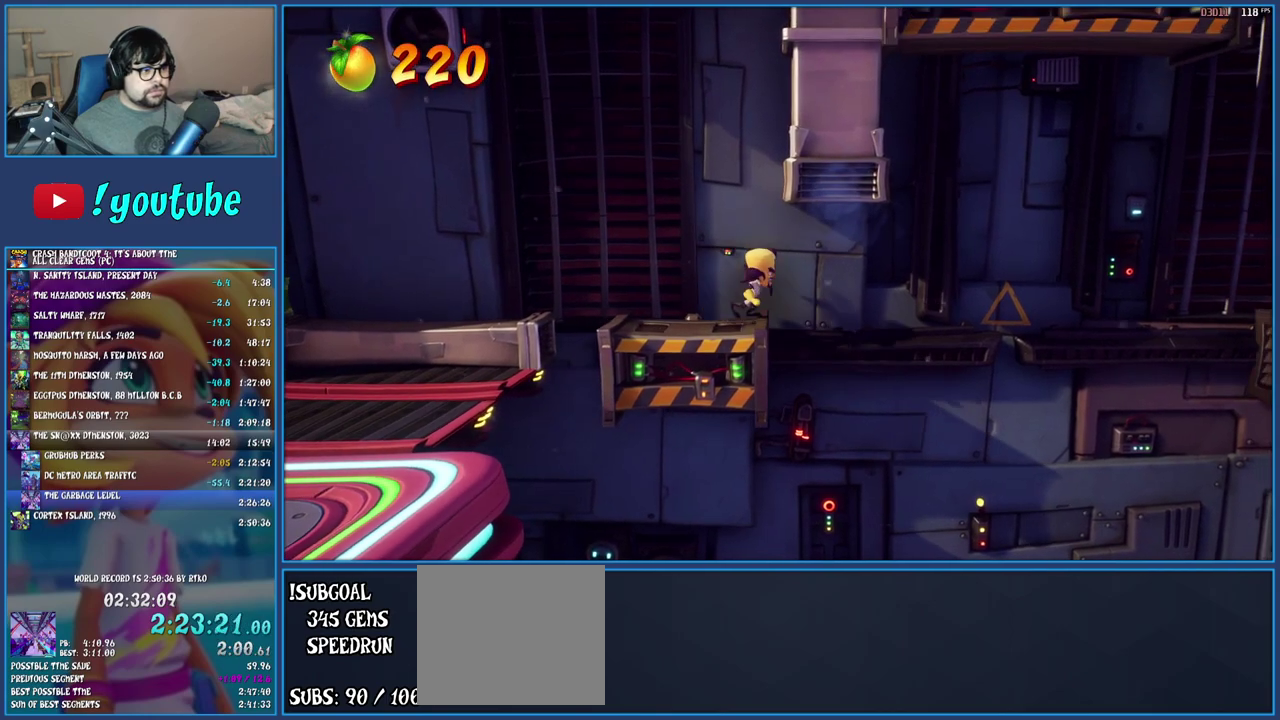
{"buttons": ["CROSS"], "left_stick": "right", "right_stick": "center", "events": [[50, "CROSS", "down"], [250, "R1", "down"], [450, "R1", "up"]]}
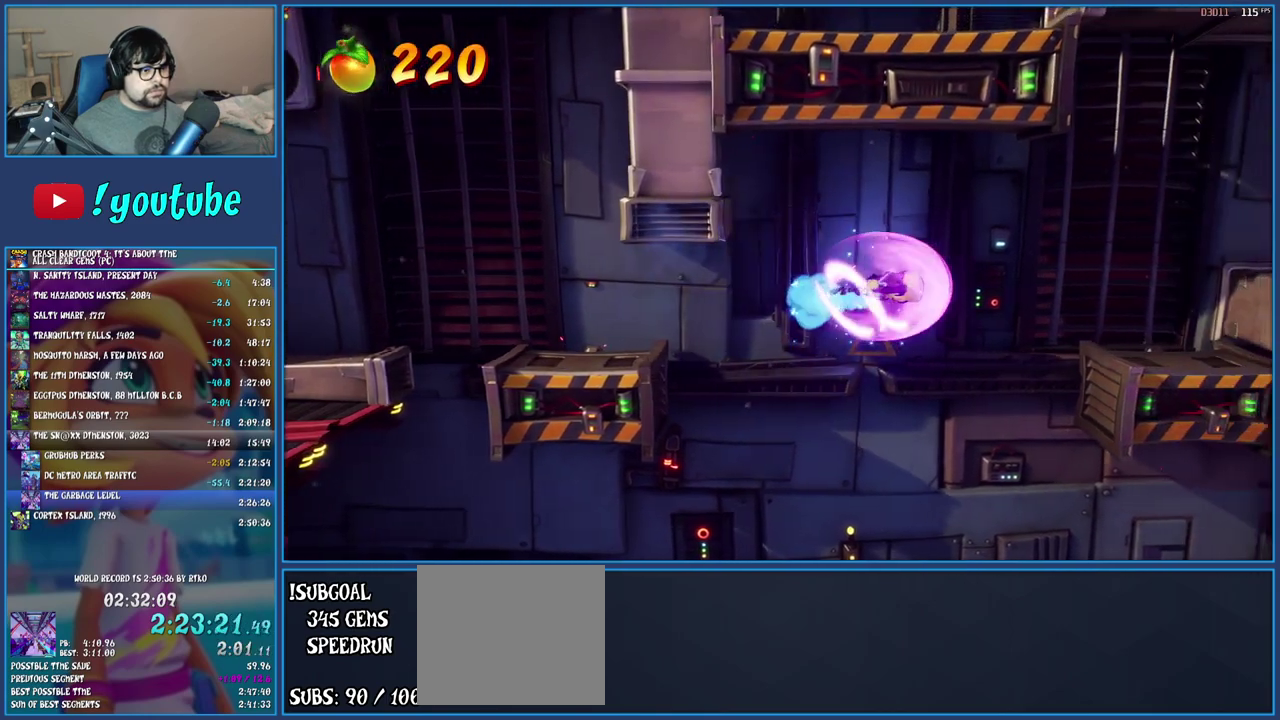
{"buttons": [], "left_stick": "right", "right_stick": "center", "events": [[150, "CROSS", "up"]]}
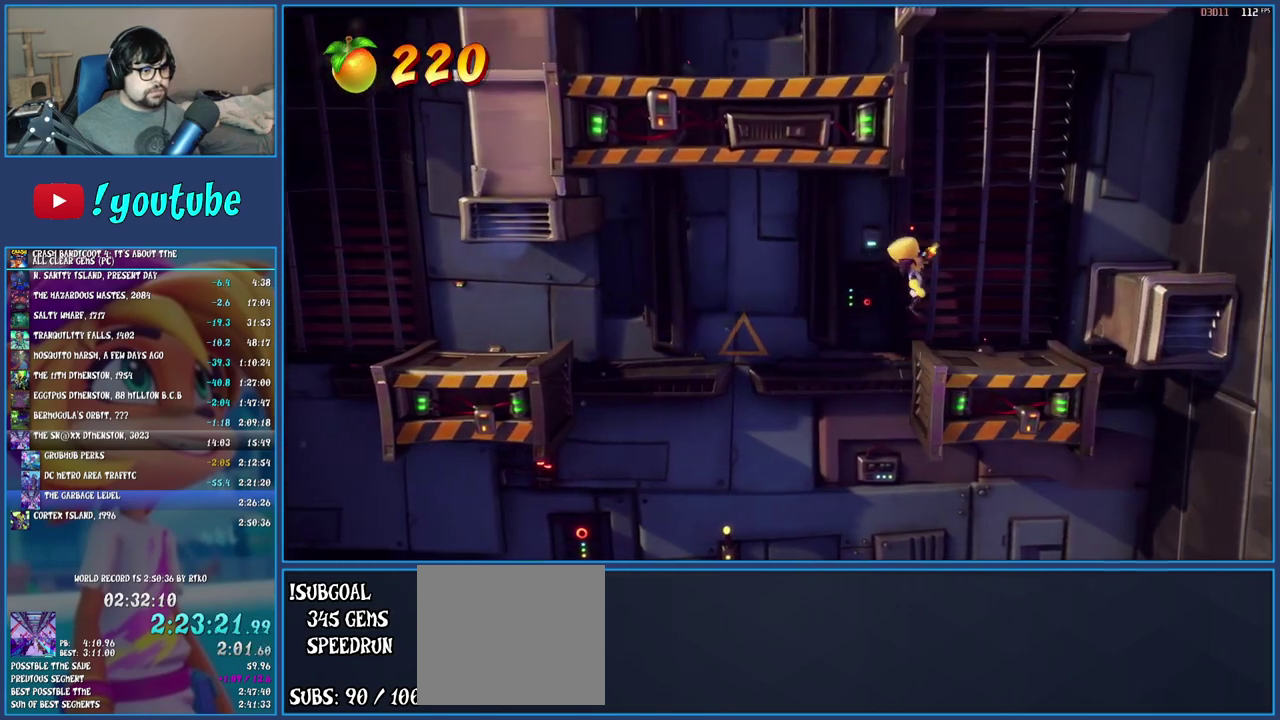
{"buttons": ["CROSS"], "left_stick": "right", "right_stick": "center", "events": [[333, "CROSS", "down"]]}
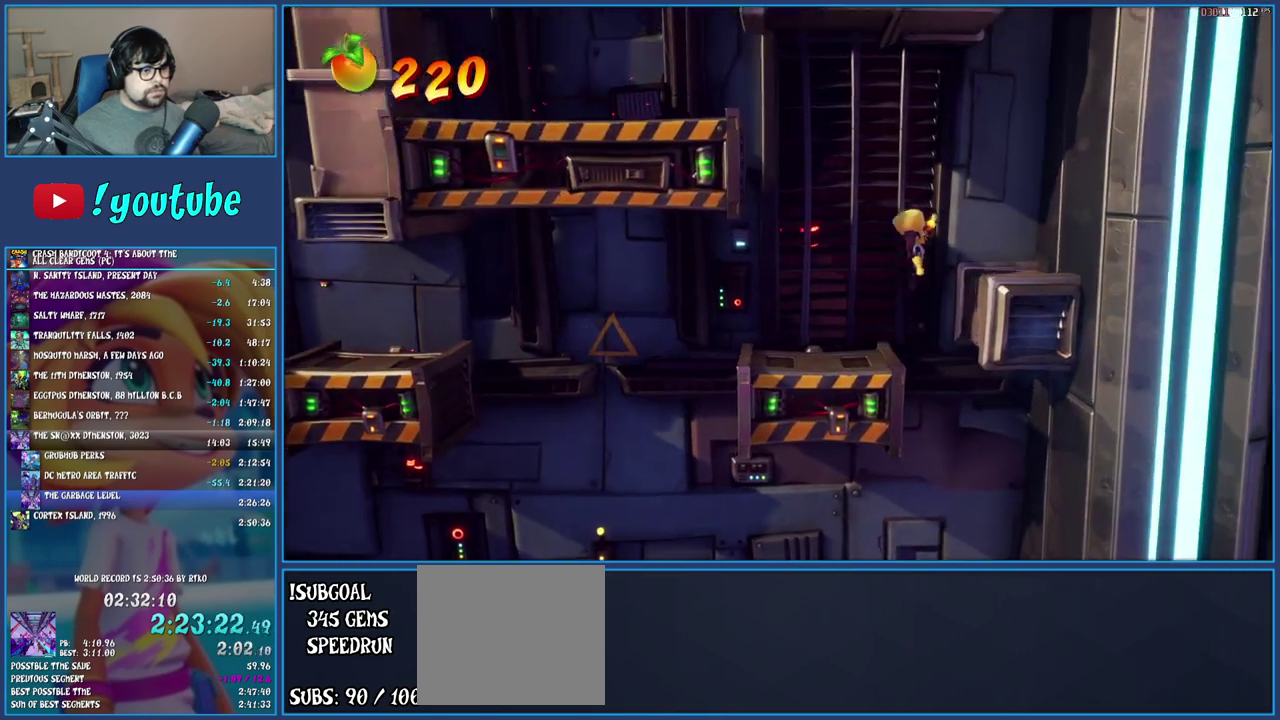
{"buttons": ["CROSS"], "left_stick": "left", "right_stick": "center", "events": [[200, "CROSS", "up"], [300, "left_stick", "up-left"], [317, "CROSS", "down"], [367, "left_stick", "left"]]}
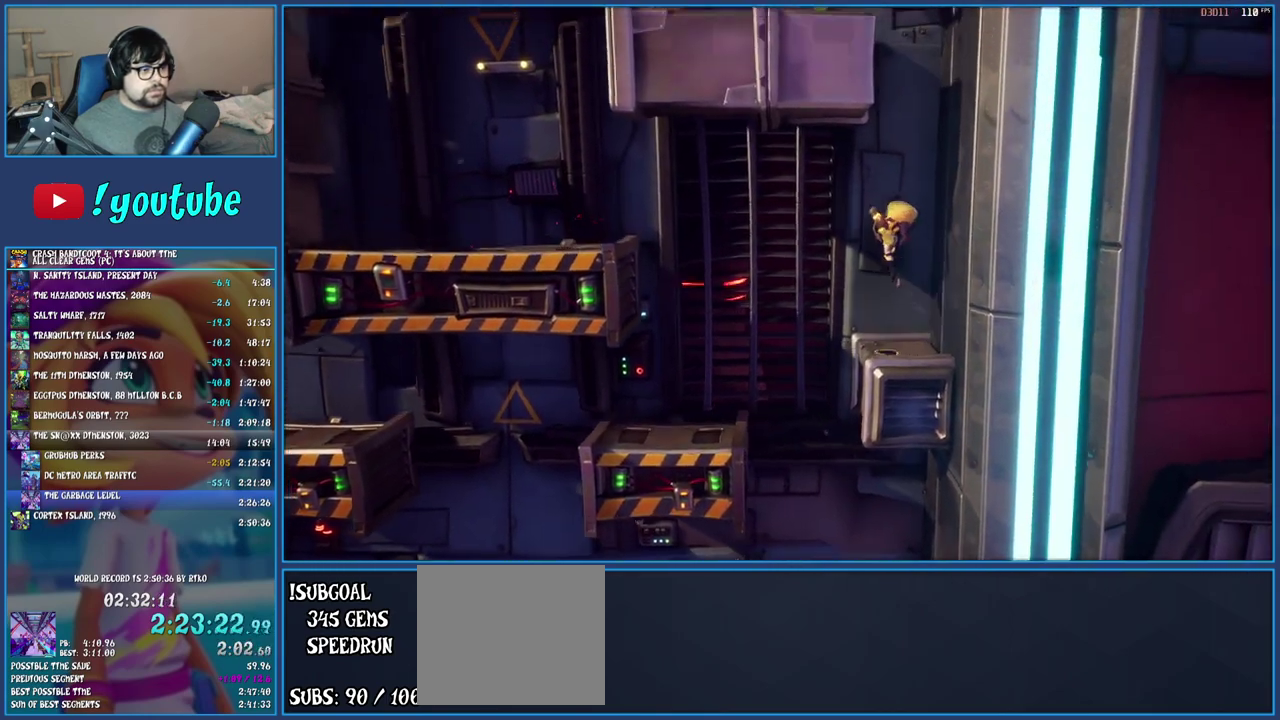
{"buttons": ["CROSS"], "left_stick": "up-left", "right_stick": "center", "events": [[167, "R1", "down"], [367, "R1", "up"], [450, "left_stick", "up-left"]]}
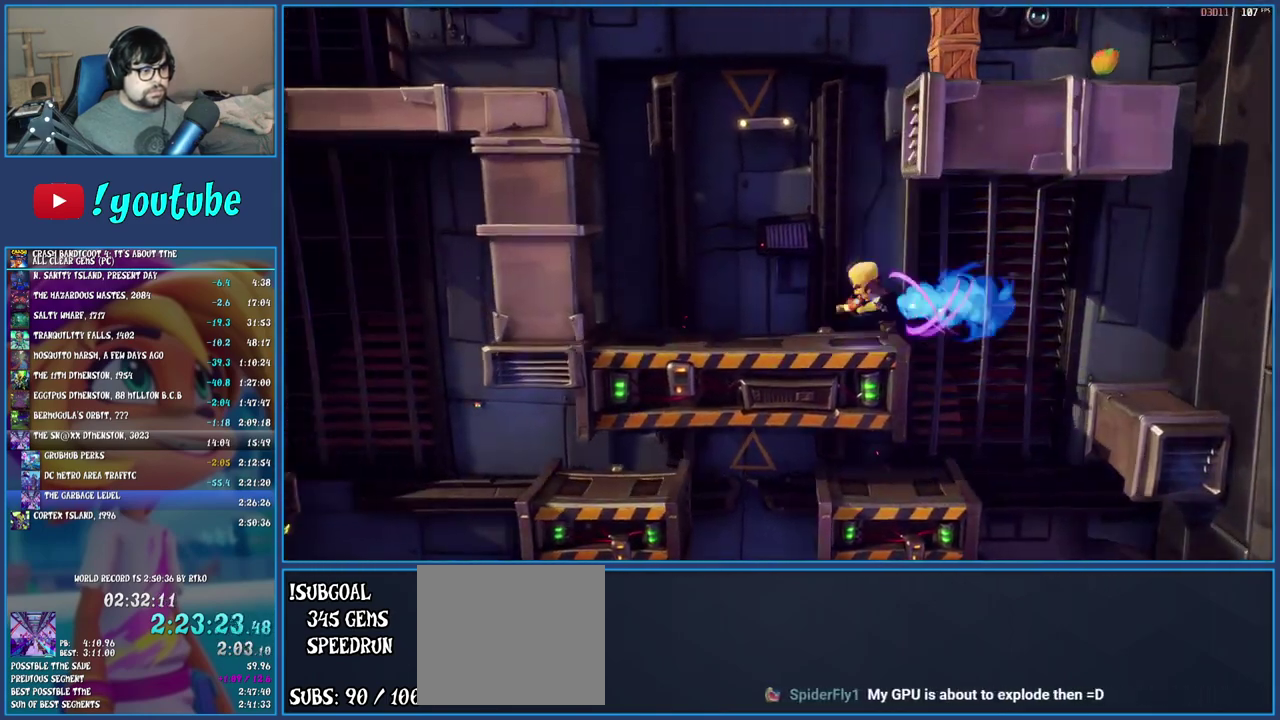
{"buttons": [], "left_stick": "left", "right_stick": "center", "events": [[17, "CROSS", "up"], [50, "left_stick", "right"], [200, "left_stick", "center"], [333, "left_stick", "left"]]}
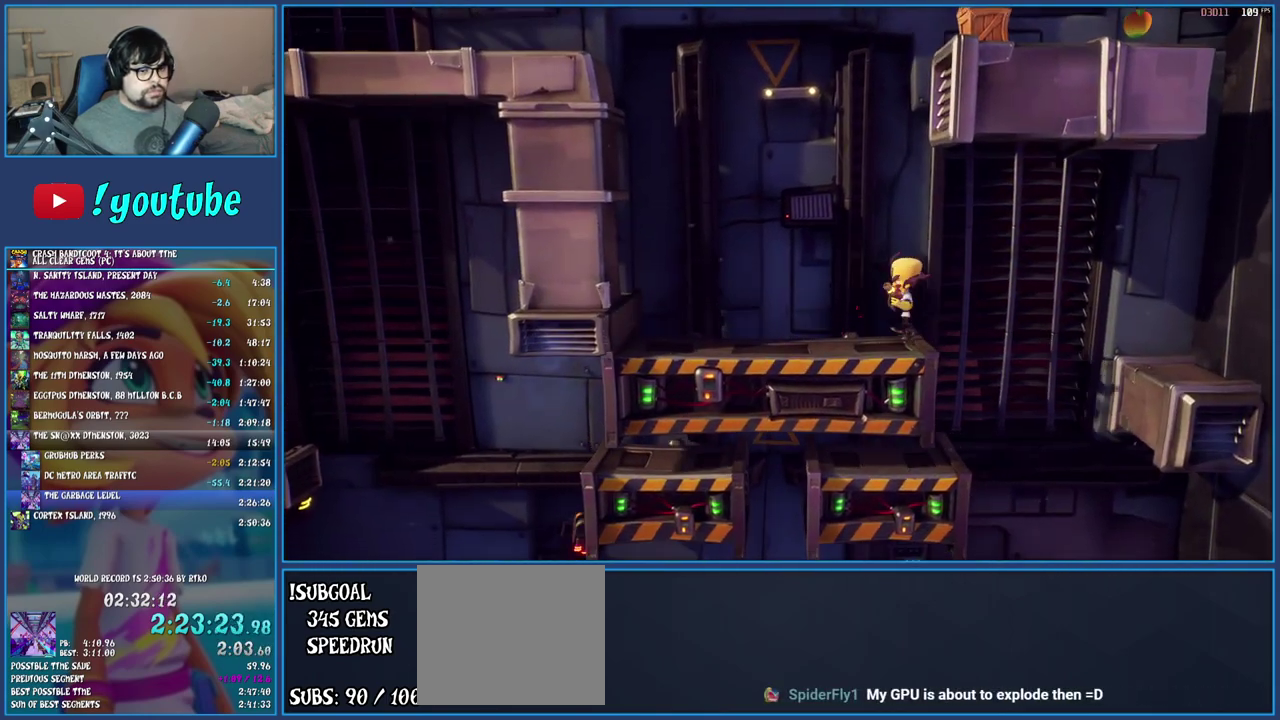
{"buttons": [], "left_stick": "center", "right_stick": "center", "events": [[317, "left_stick", "right"], [483, "left_stick", "center"]]}
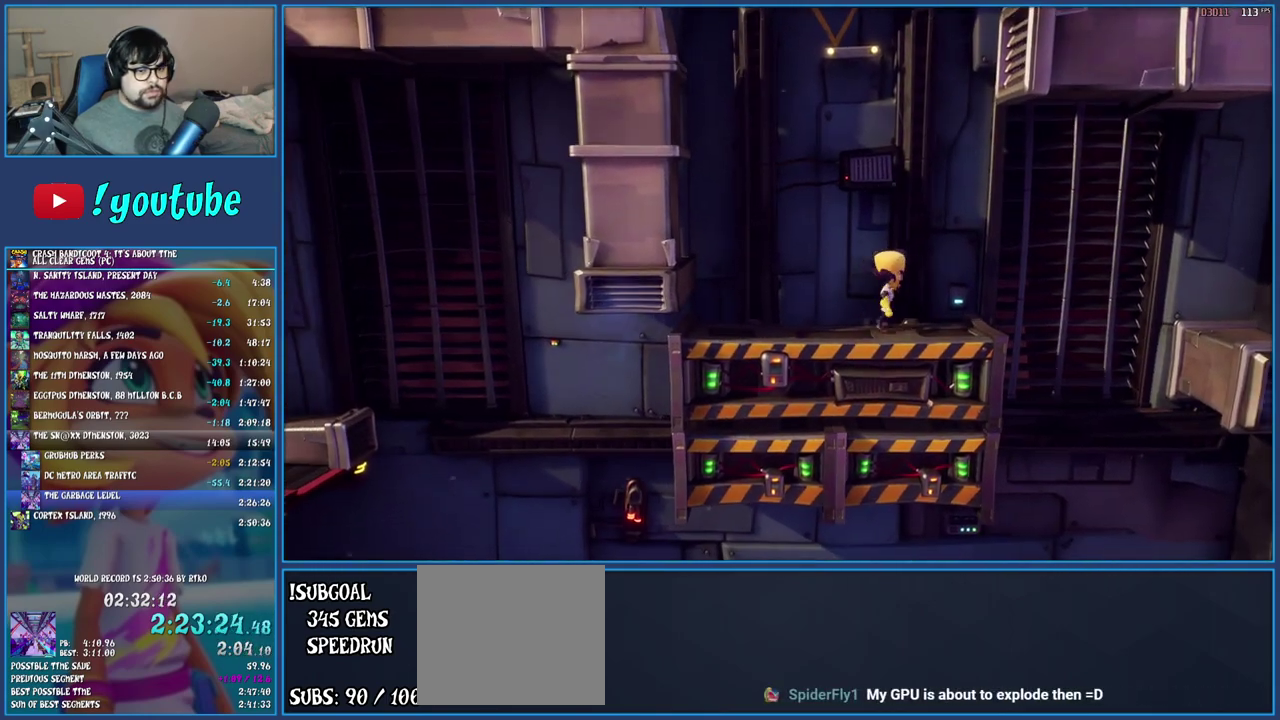
{"buttons": [], "left_stick": "center", "right_stick": "center", "events": []}